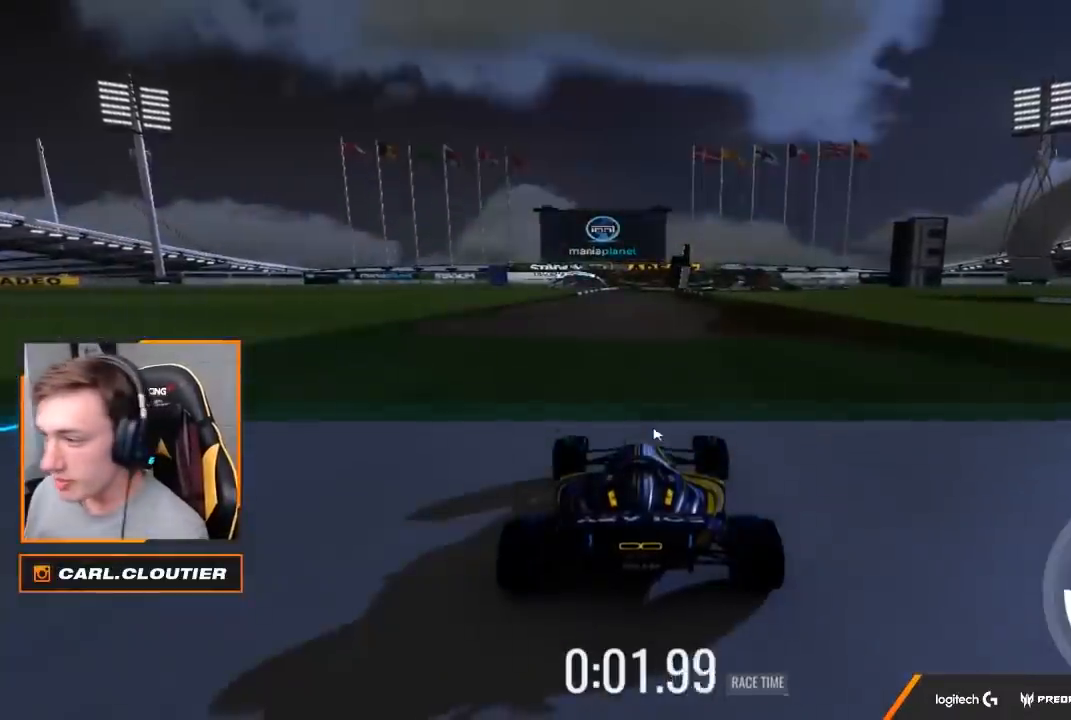
Gameplay with a controller (Xbox layout); each line is a JSON object with the inputs held at the frame after it. "events" lists button and stick changes between this image and that frame as [ms after this image, input, new state], when the widget could be followed in between.
{"buttons": ["A"], "left_stick": "center", "right_stick": "center", "events": []}
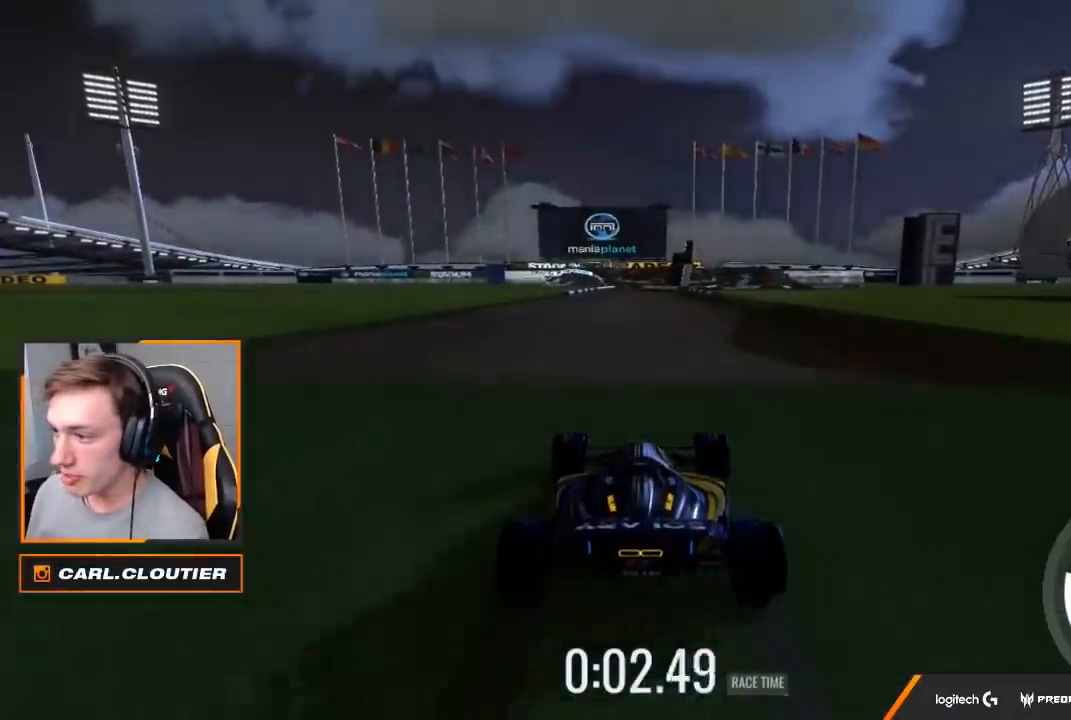
{"buttons": ["A"], "left_stick": "center", "right_stick": "center", "events": []}
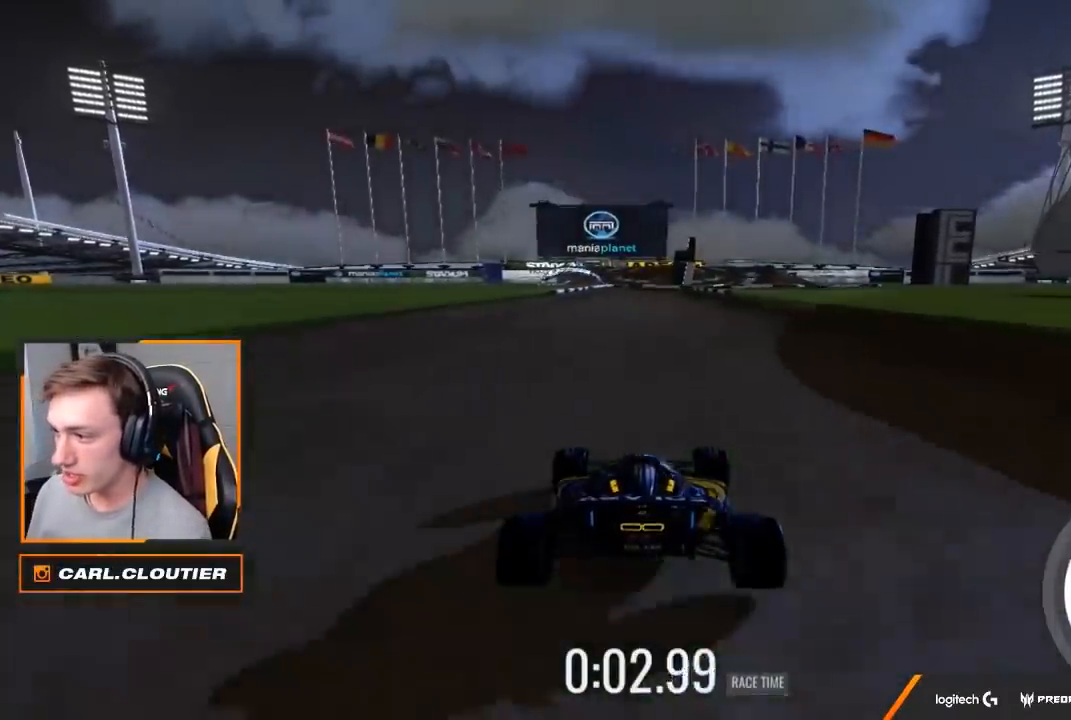
{"buttons": ["A"], "left_stick": "center", "right_stick": "center", "events": [[333, "left_stick", "left"], [383, "left_stick", "center"]]}
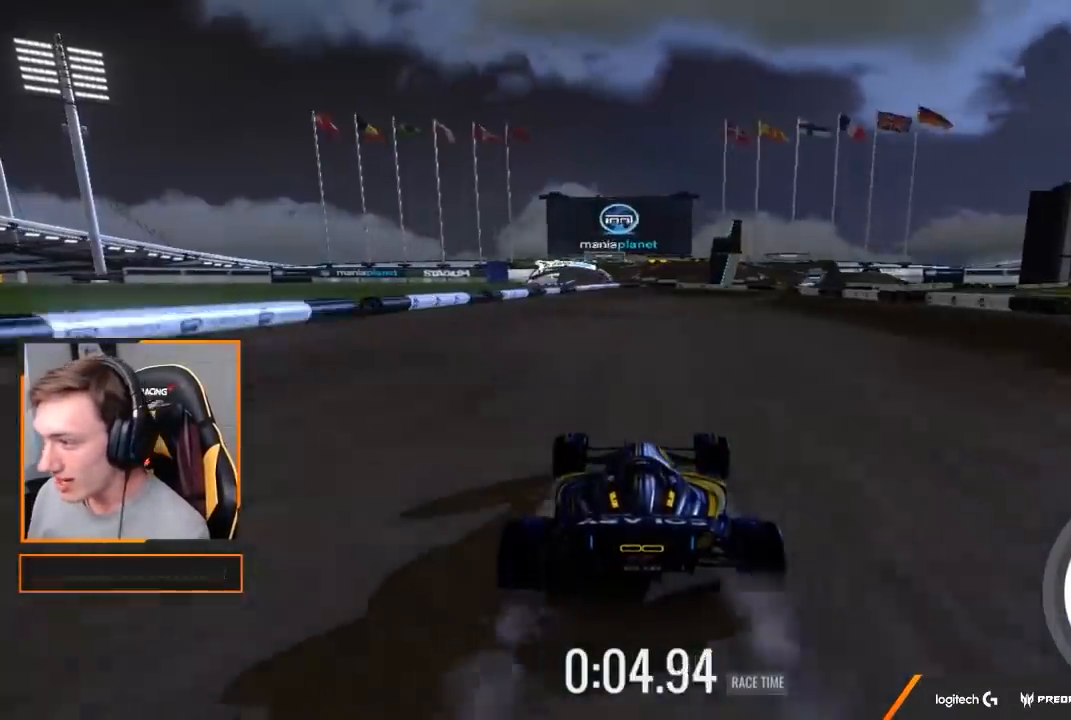
{"buttons": ["A"], "left_stick": "right", "right_stick": "center", "events": [[367, "left_stick", "right"]]}
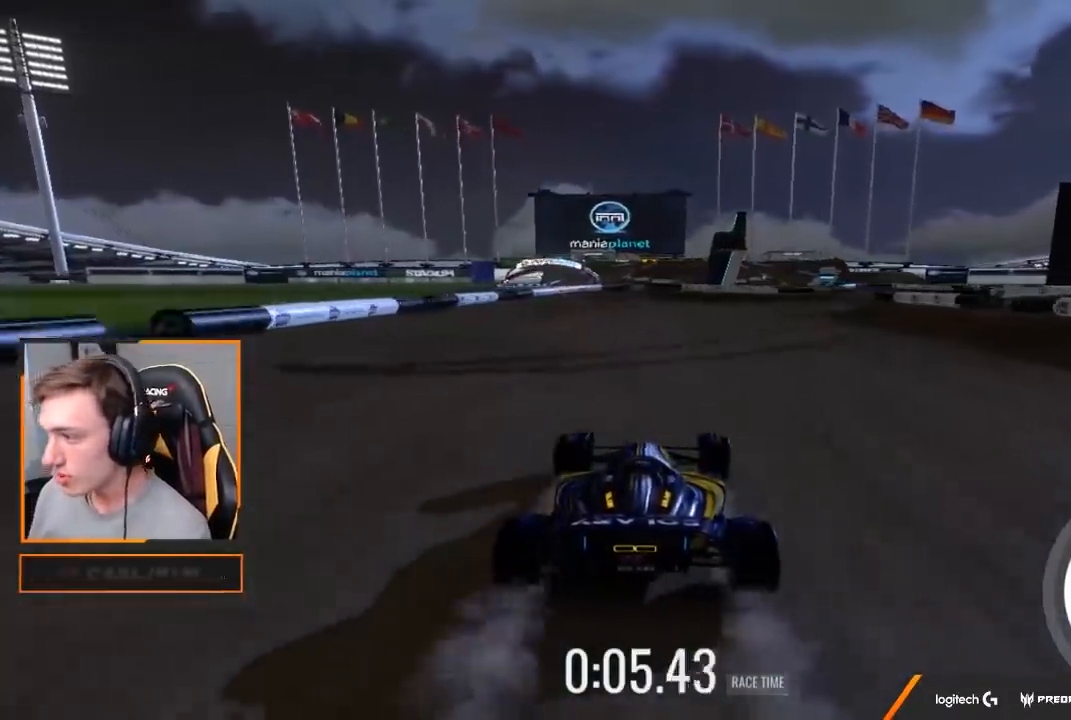
{"buttons": ["A"], "left_stick": "center", "right_stick": "center", "events": [[50, "A", "up"], [300, "A", "down"], [300, "left_stick", "center"]]}
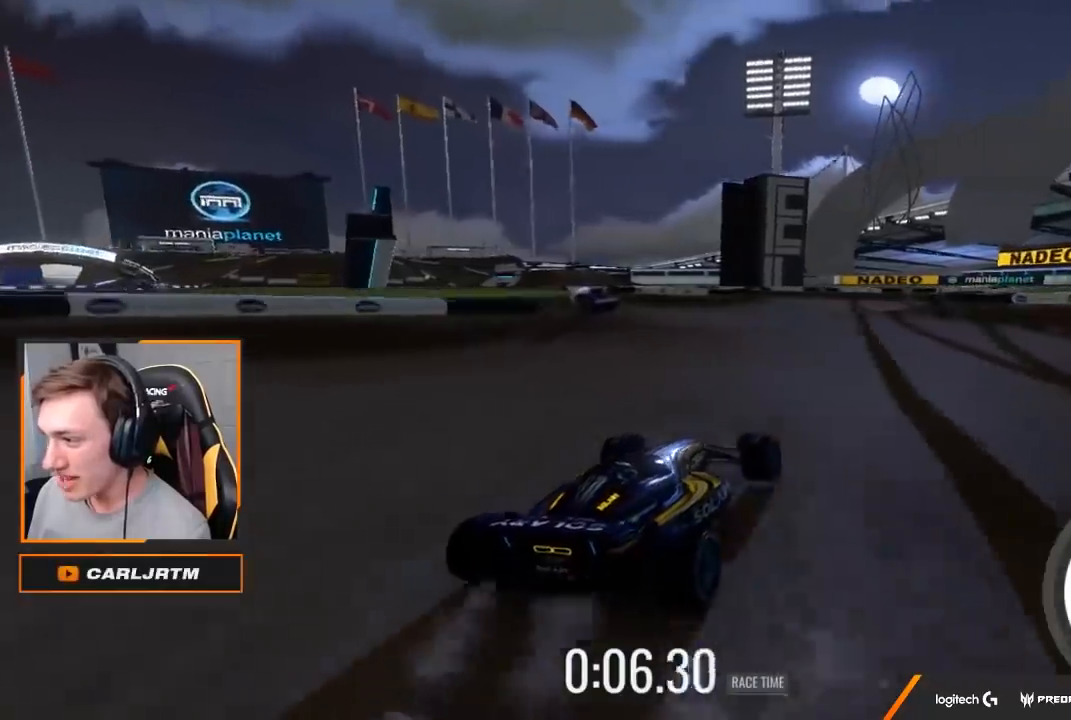
{"buttons": ["A"], "left_stick": "center", "right_stick": "center", "events": [[33, "left_stick", "right"], [133, "A", "up"], [183, "A", "down"], [200, "left_stick", "center"], [350, "left_stick", "right"], [417, "A", "up"], [450, "left_stick", "center"], [500, "A", "down"]]}
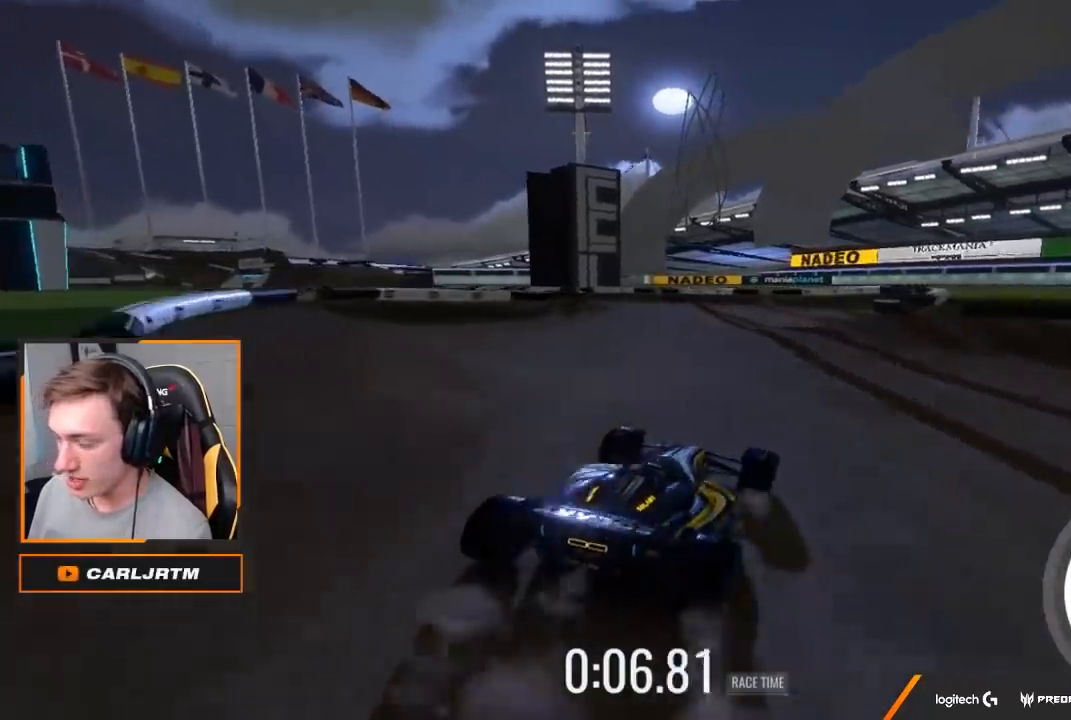
{"buttons": ["A"], "left_stick": "left", "right_stick": "center", "events": [[167, "left_stick", "left"], [300, "A", "up"], [367, "A", "down"]]}
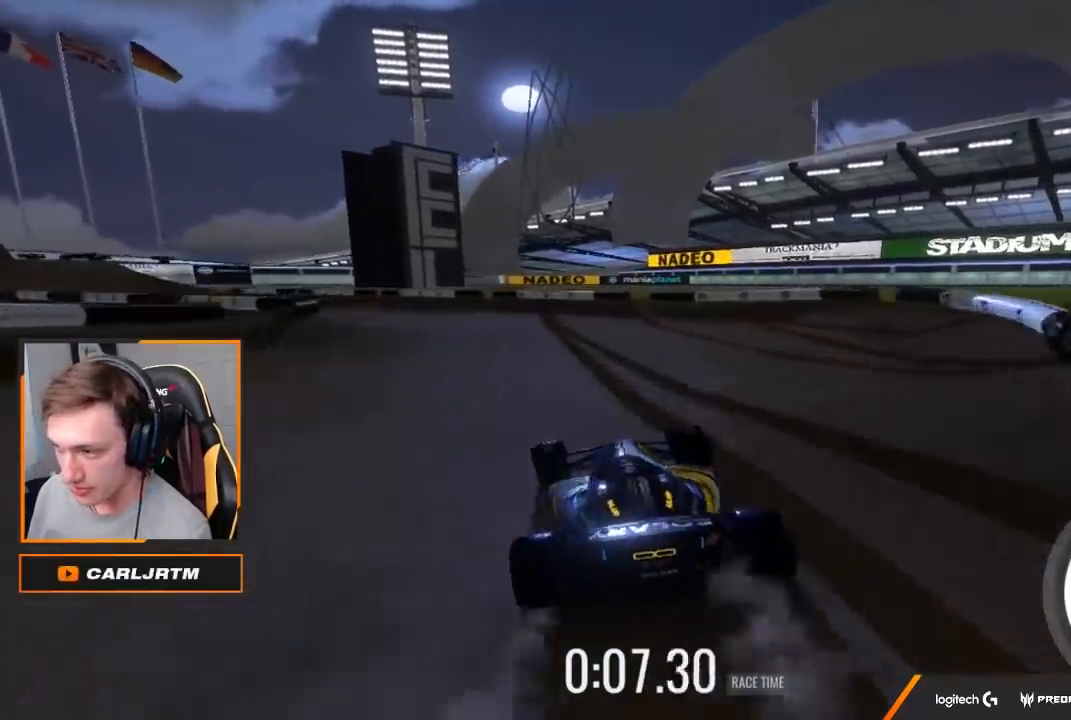
{"buttons": ["A"], "left_stick": "center", "right_stick": "center", "events": [[67, "left_stick", "up-left"], [83, "A", "up"], [467, "A", "down"], [483, "left_stick", "center"]]}
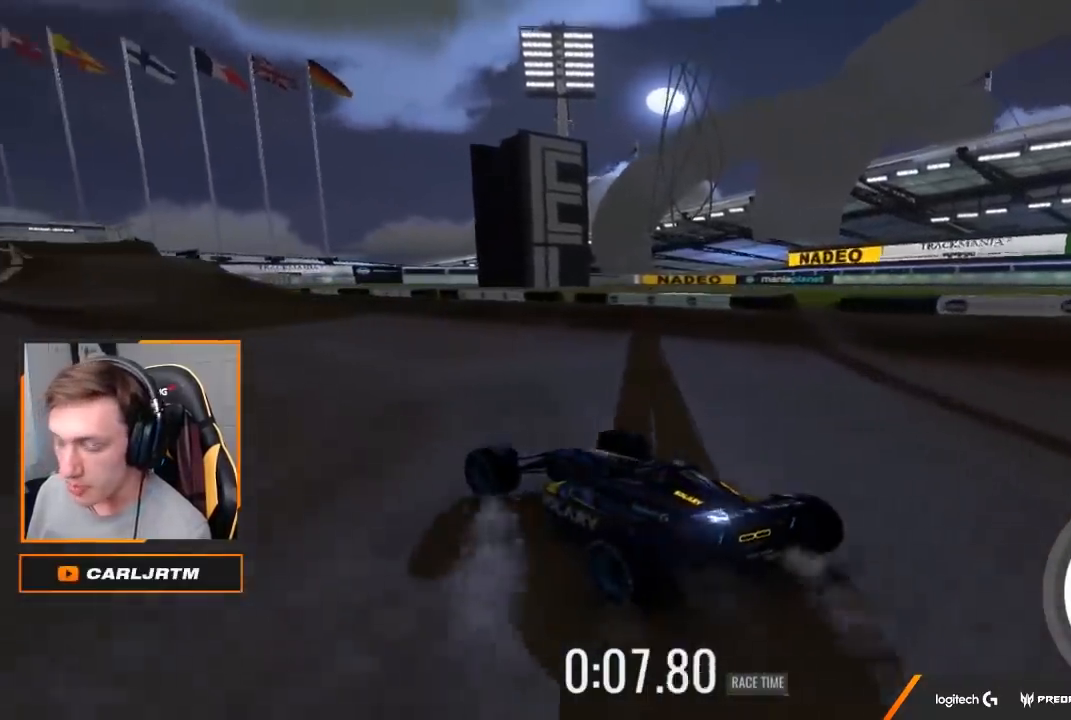
{"buttons": ["A"], "left_stick": "center", "right_stick": "center", "events": []}
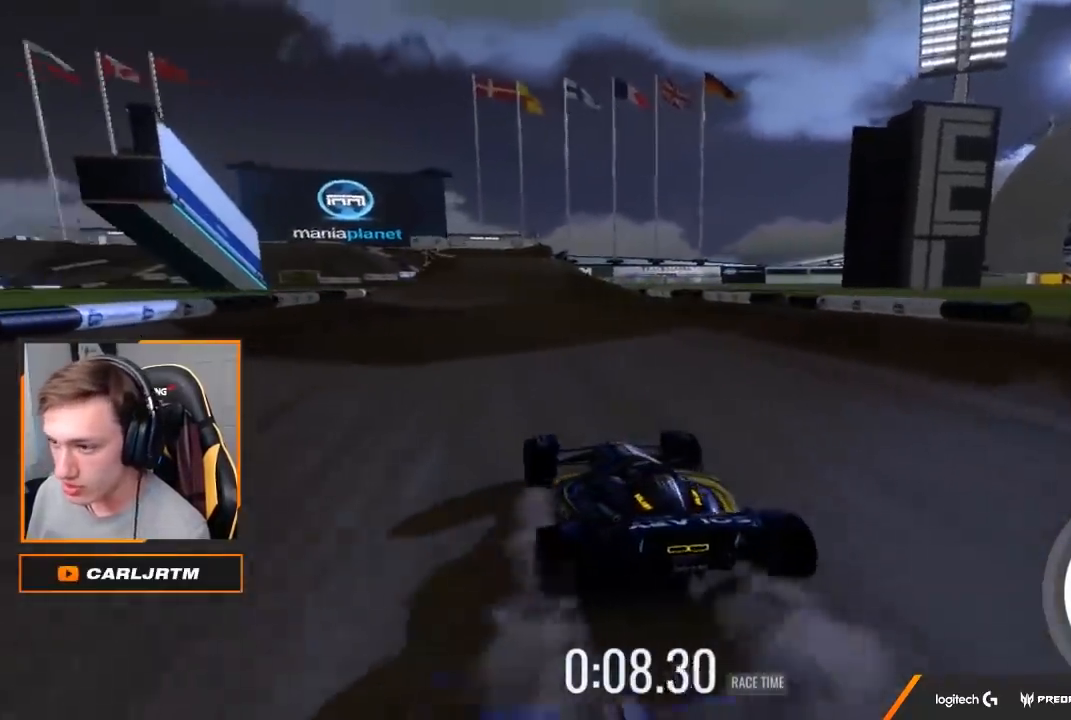
{"buttons": ["A"], "left_stick": "center", "right_stick": "center", "events": []}
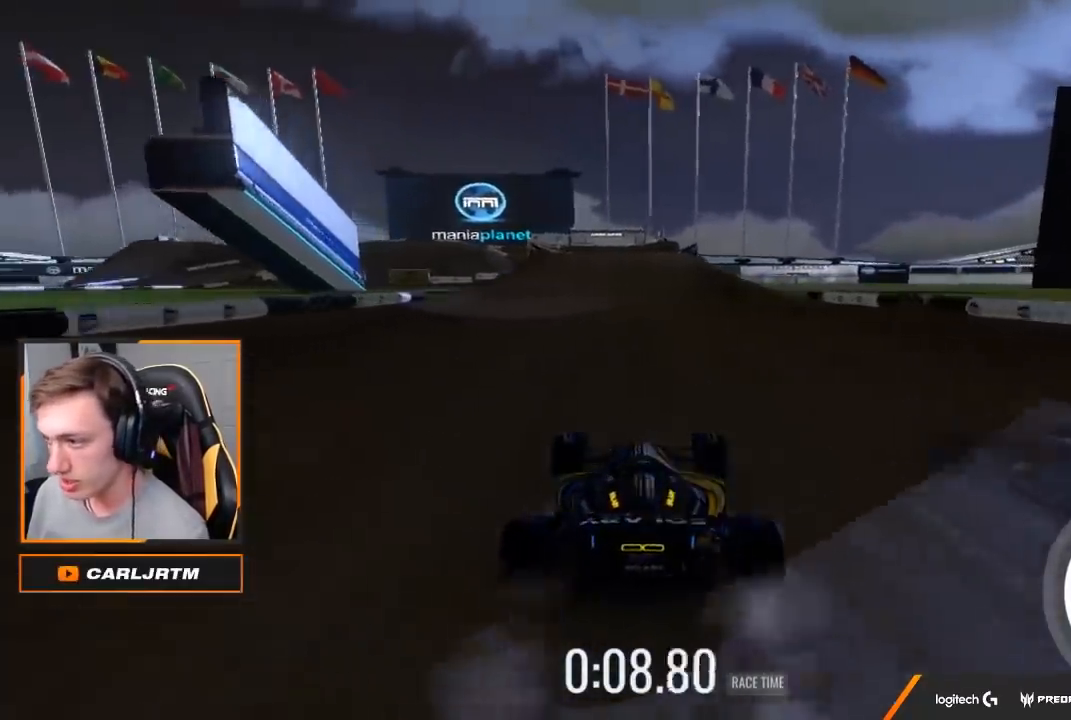
{"buttons": ["A"], "left_stick": "center", "right_stick": "center", "events": []}